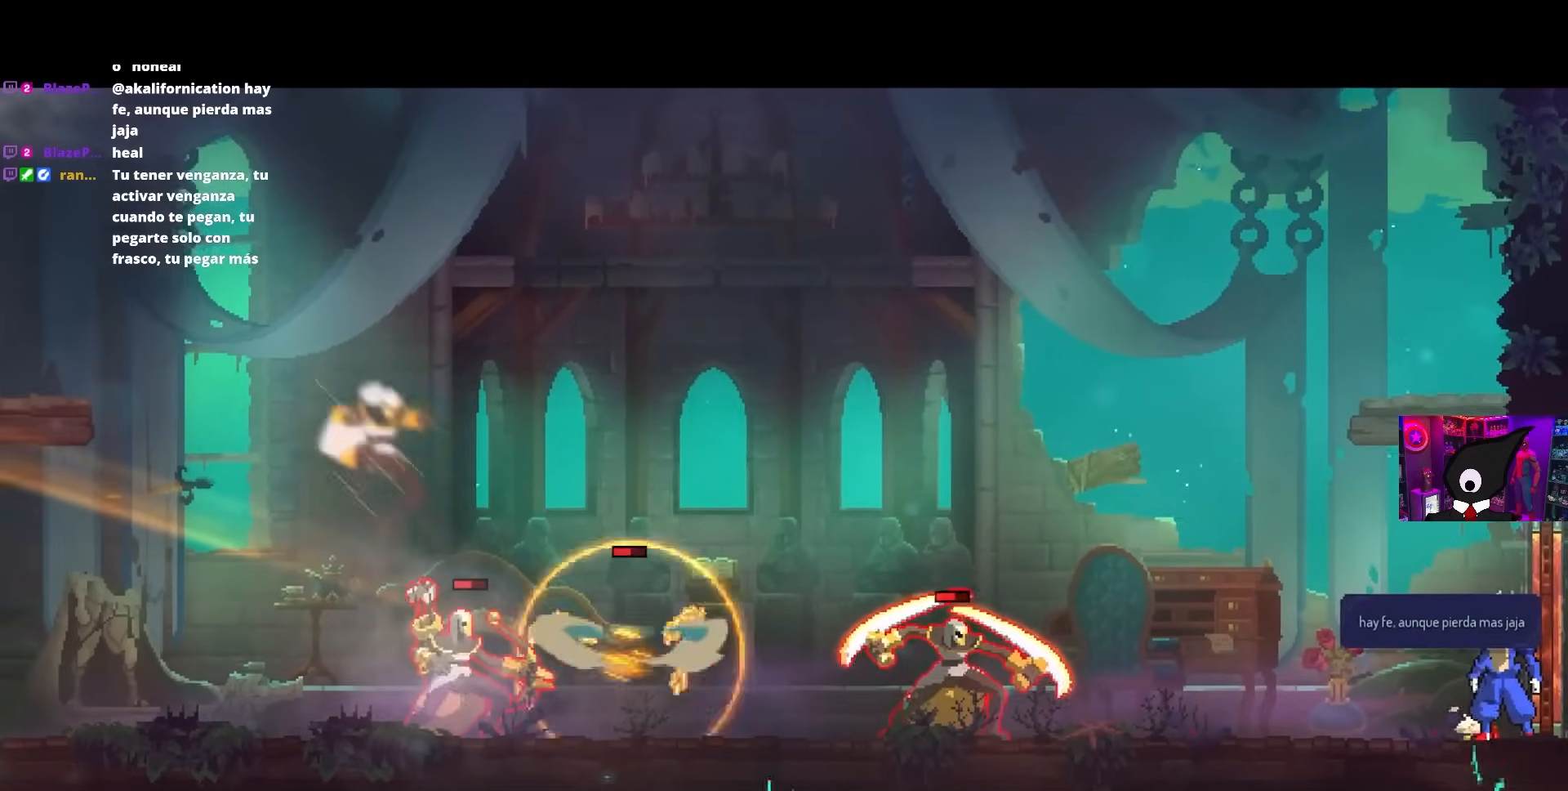
Gameplay with a controller (PlayStation layout); each line is a JSON object with the inputs held at the frame after it. "events" lists button and stick changes between this image and that frame as [ms after this image, input, new state], when the widget could be followed in between.
{"buttons": ["DPAD_LEFT"], "left_stick": "center", "right_stick": "center", "events": [[500, "DPAD_LEFT", "down"]]}
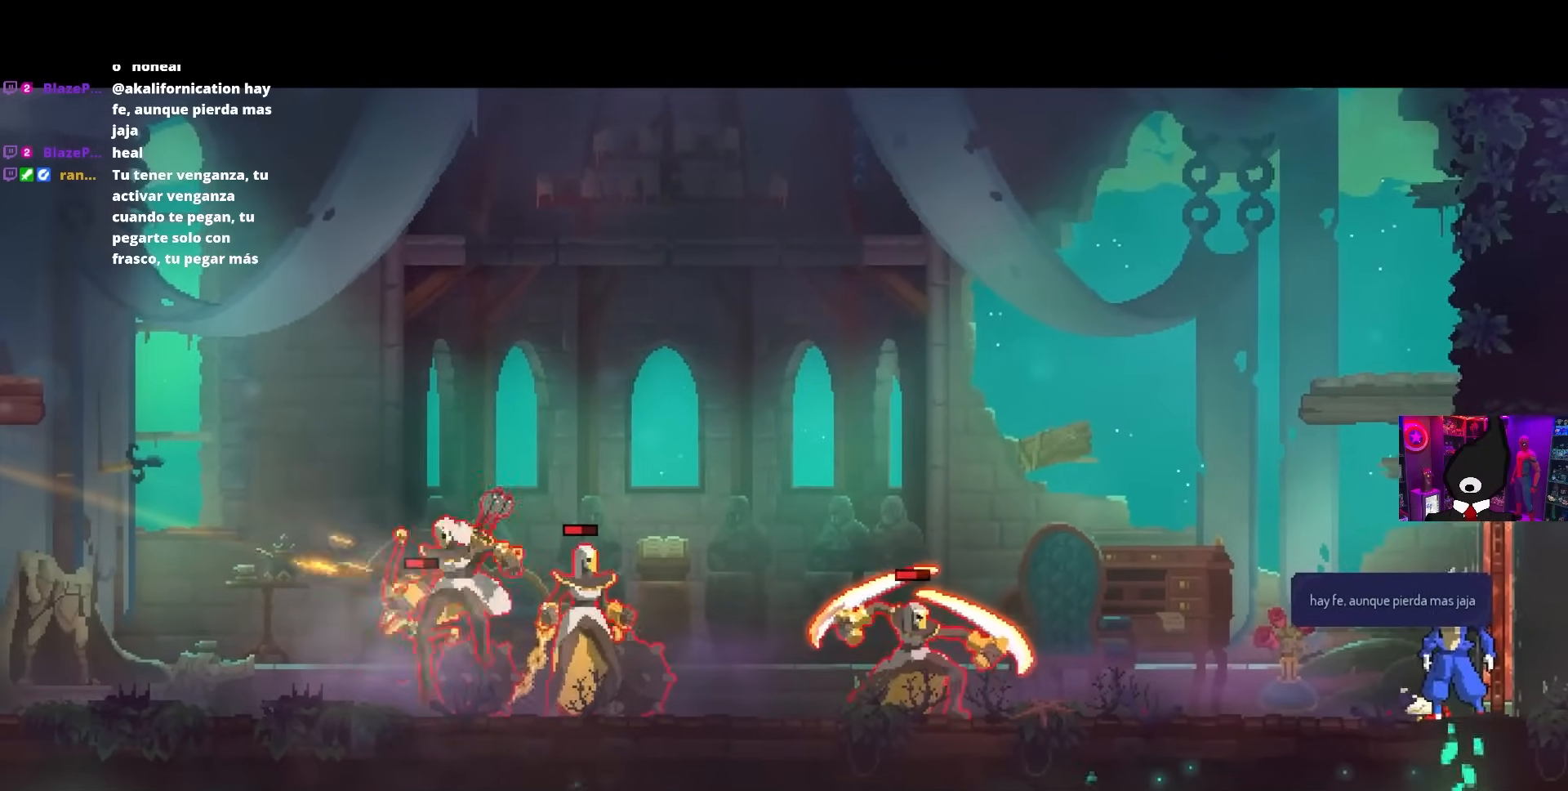
{"buttons": ["DPAD_LEFT"], "left_stick": "center", "right_stick": "center", "events": [[117, "DPAD_LEFT", "up"], [417, "DPAD_LEFT", "down"]]}
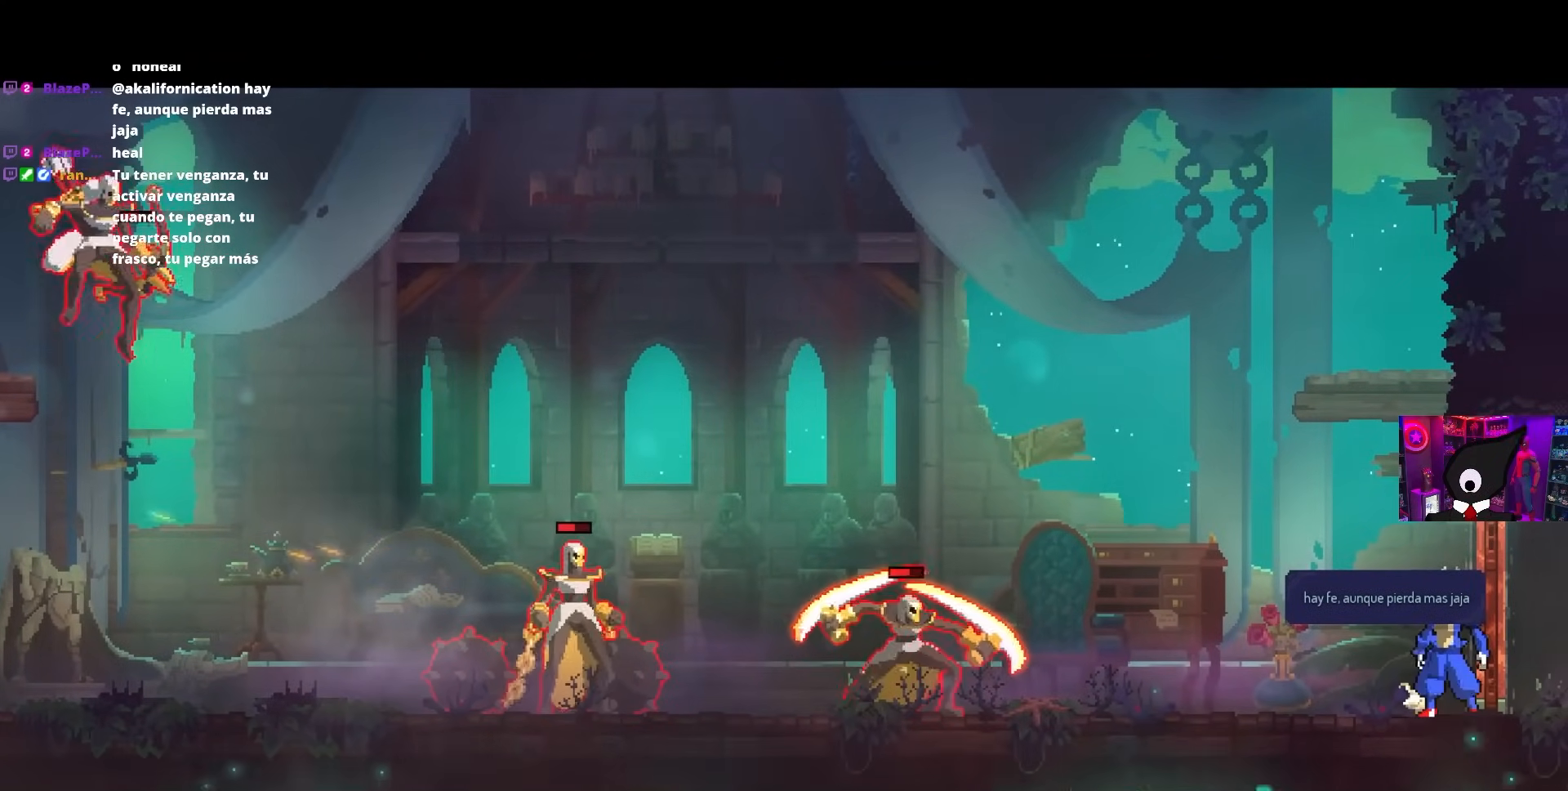
{"buttons": ["DPAD_LEFT"], "left_stick": "center", "right_stick": "center", "events": []}
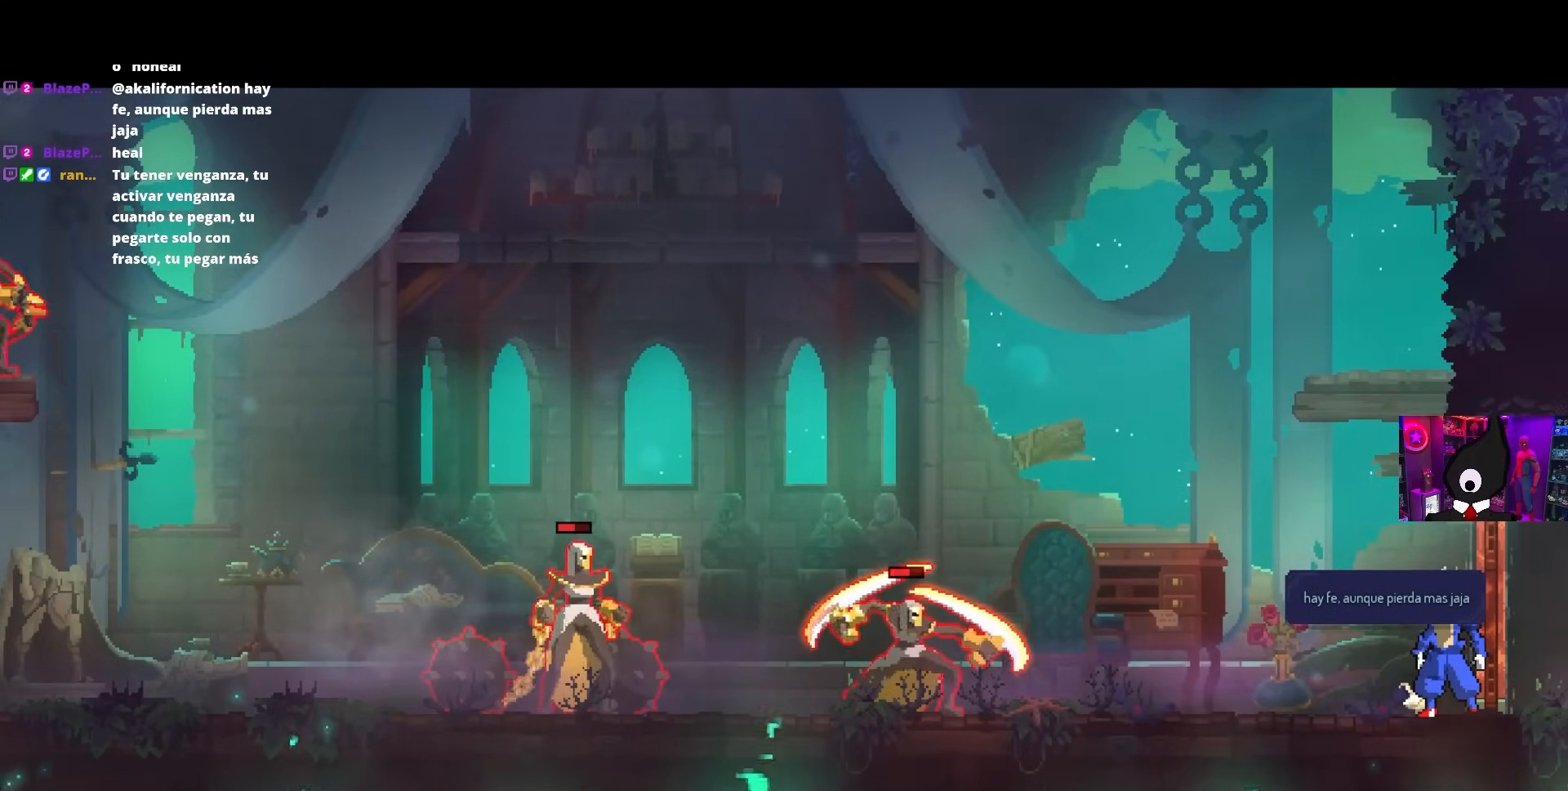
{"buttons": ["R2", "DPAD_LEFT"], "left_stick": "center", "right_stick": "center", "events": [[117, "DPAD_LEFT", "up"], [317, "DPAD_LEFT", "down"], [450, "R2", "down"]]}
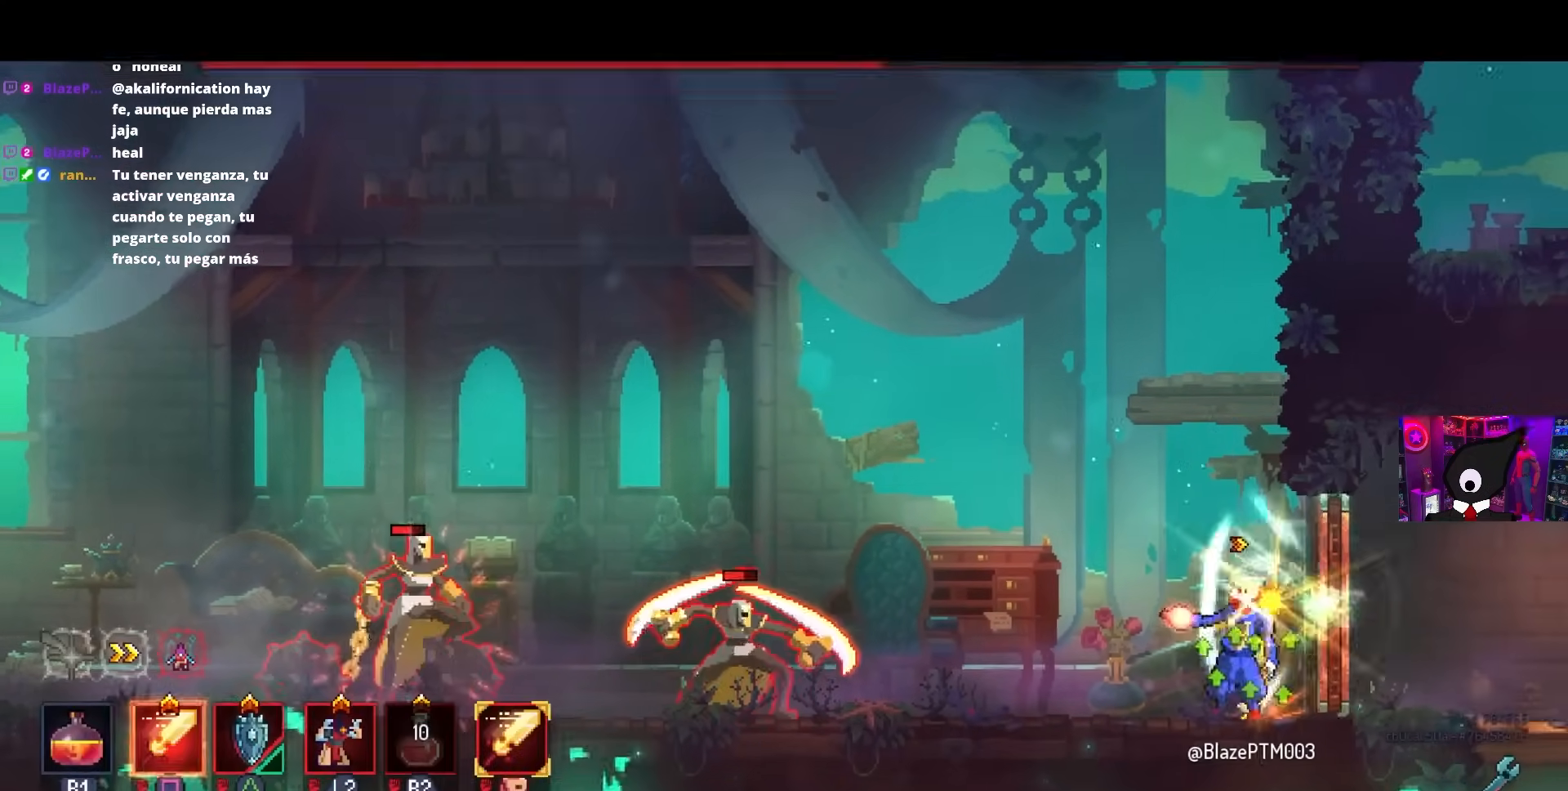
{"buttons": ["DPAD_LEFT"], "left_stick": "center", "right_stick": "center", "events": [[33, "DPAD_LEFT", "up"], [83, "R2", "up"], [417, "DPAD_LEFT", "down"]]}
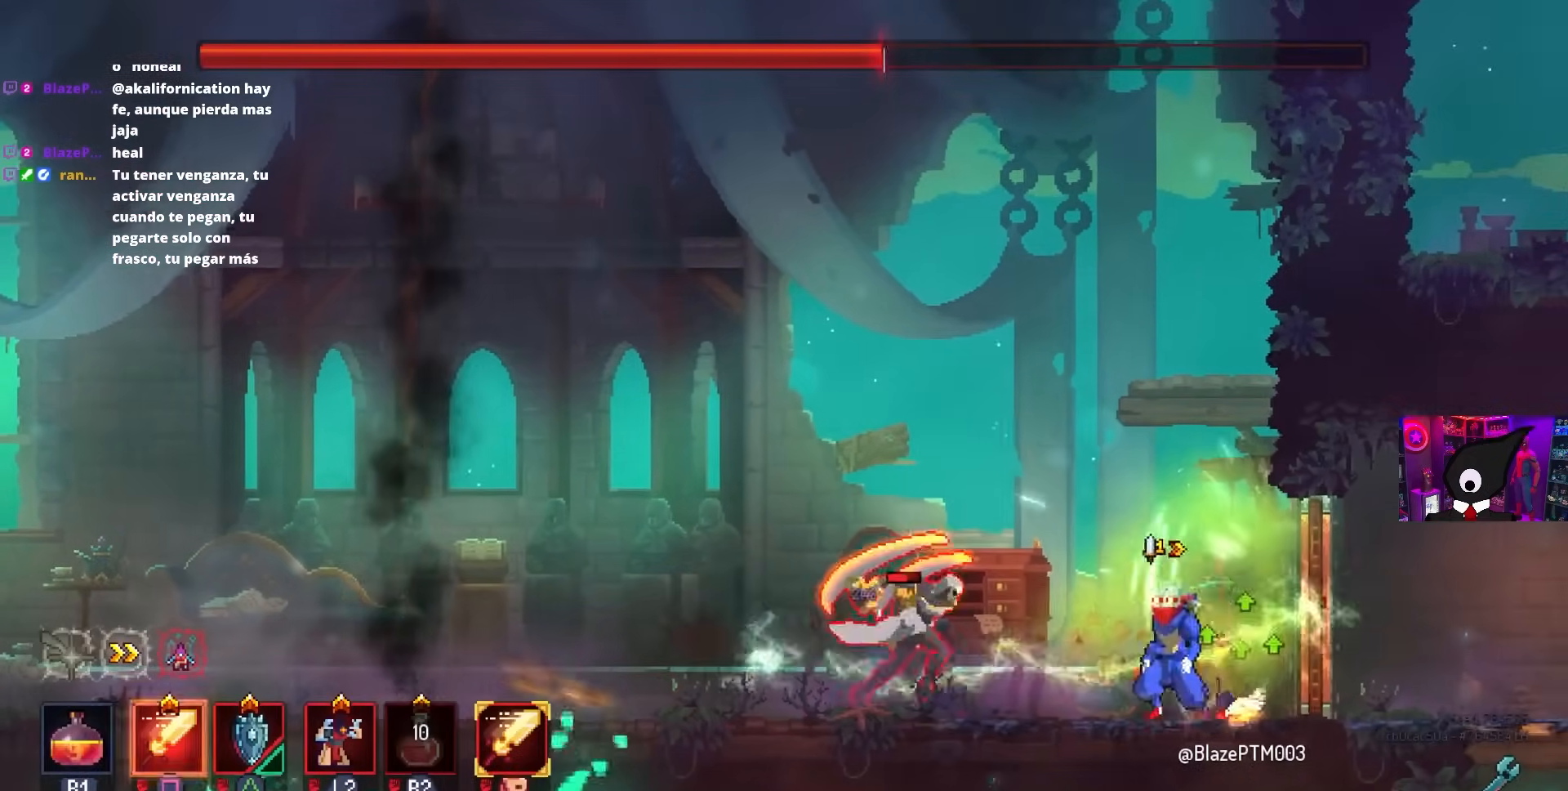
{"buttons": ["DPAD_RIGHT"], "left_stick": "center", "right_stick": "center", "events": [[67, "DPAD_LEFT", "up"], [200, "DPAD_LEFT", "down"], [217, "CIRCLE", "down"], [367, "DPAD_LEFT", "up"], [400, "CIRCLE", "up"], [467, "DPAD_RIGHT", "down"]]}
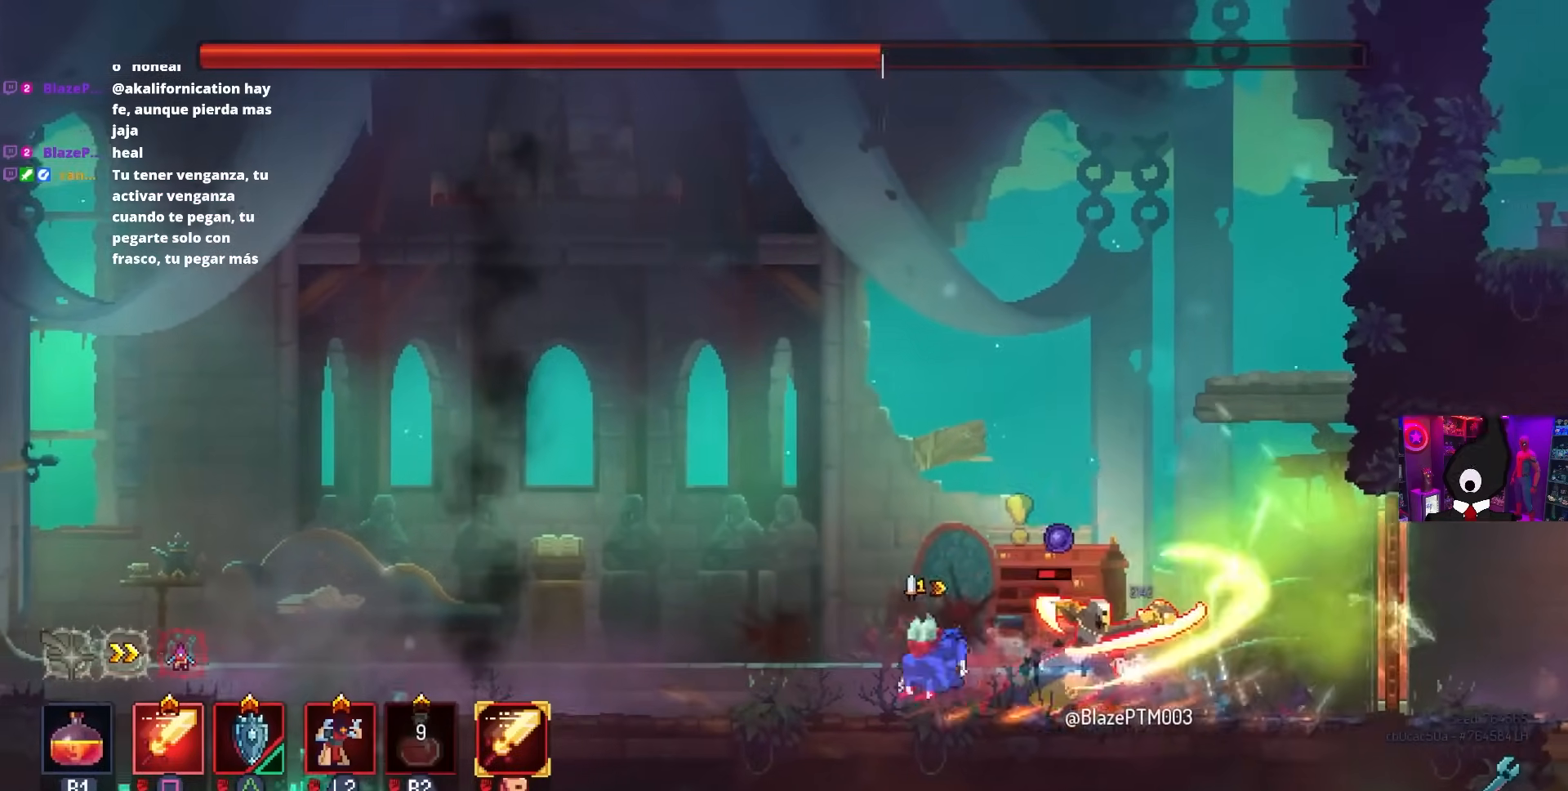
{"buttons": [], "left_stick": "center", "right_stick": "center", "events": [[217, "TRIANGLE", "down"], [333, "DPAD_RIGHT", "up"], [333, "TRIANGLE", "up"]]}
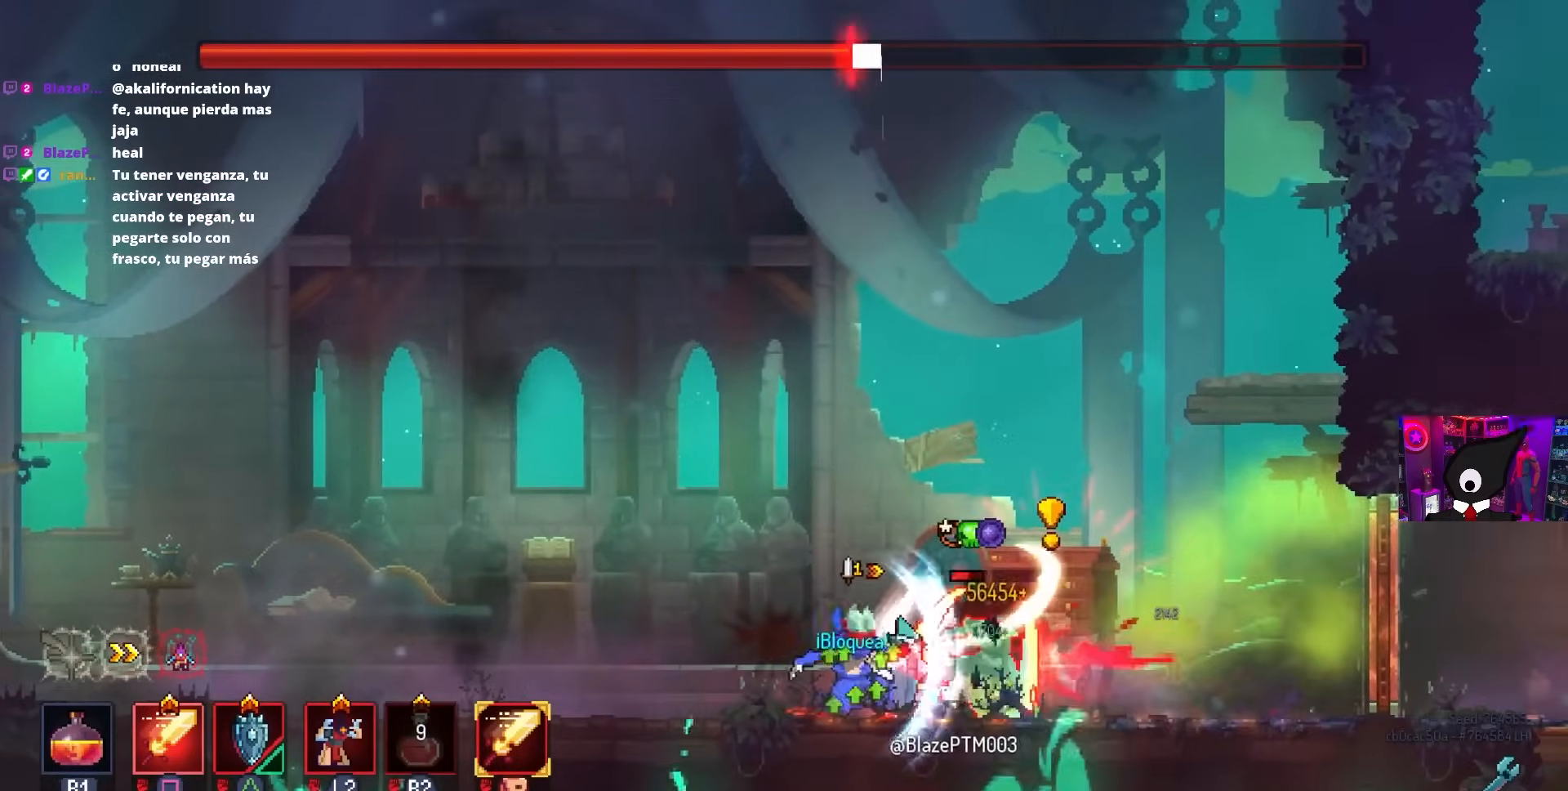
{"buttons": [], "left_stick": "center", "right_stick": "center", "events": [[367, "TRIANGLE", "down"], [450, "TRIANGLE", "up"]]}
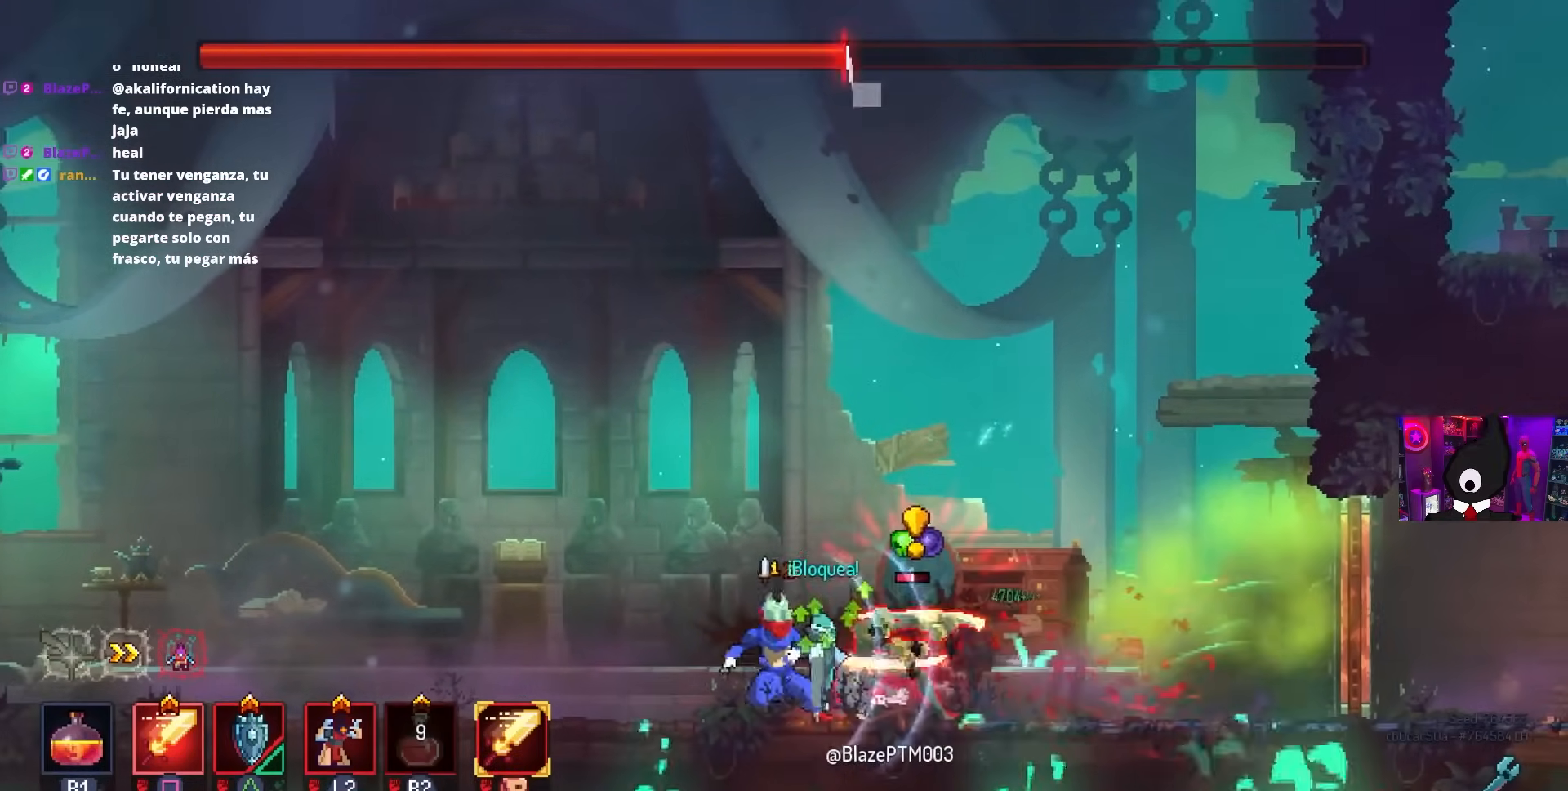
{"buttons": ["SQUARE"], "left_stick": "center", "right_stick": "center", "events": [[17, "DPAD_RIGHT", "down"], [83, "SQUARE", "down"], [150, "DPAD_RIGHT", "up"]]}
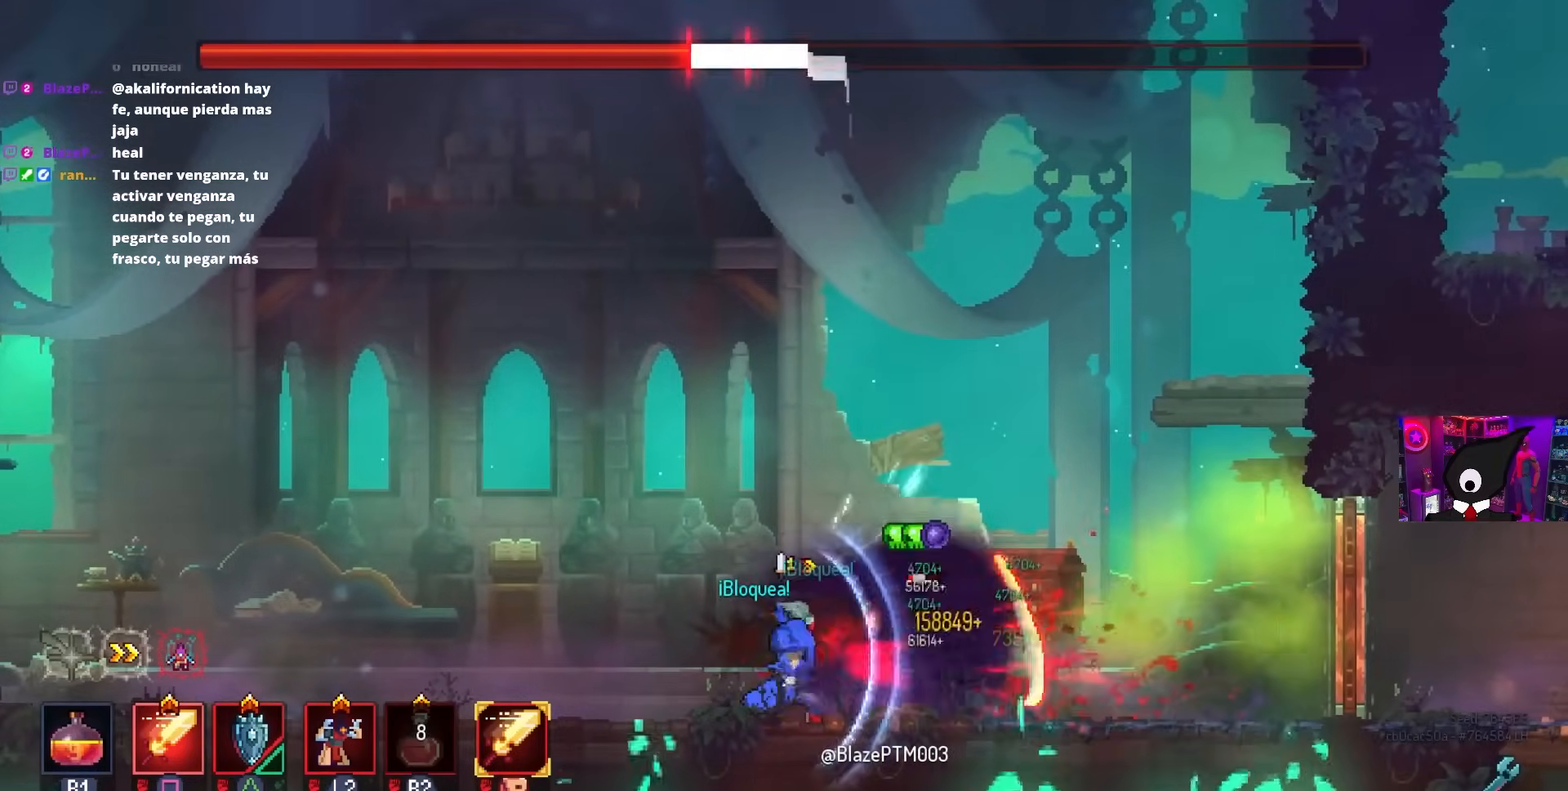
{"buttons": ["SQUARE"], "left_stick": "center", "right_stick": "center", "events": []}
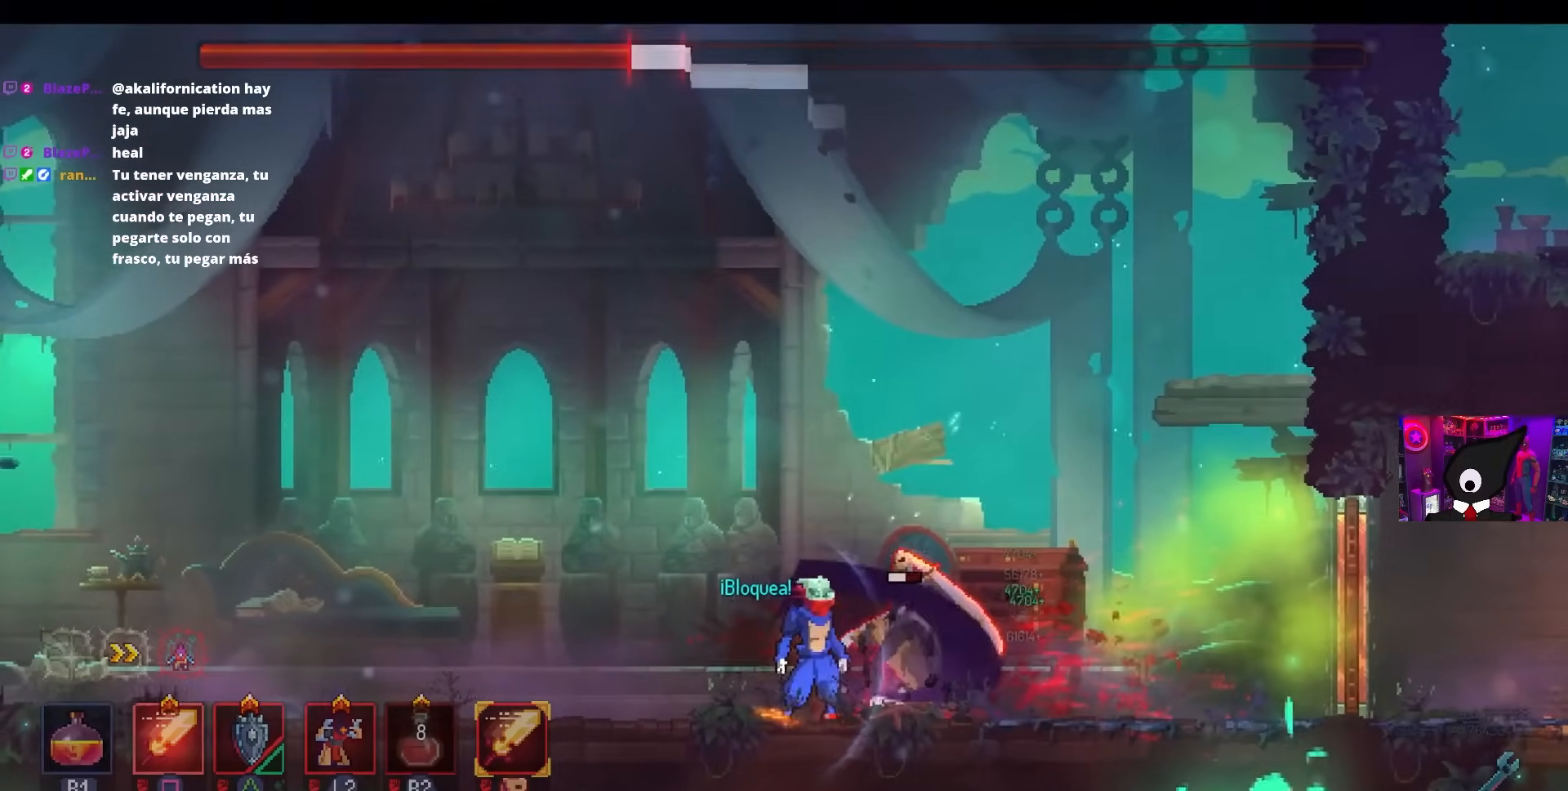
{"buttons": [], "left_stick": "center", "right_stick": "center", "events": [[17, "DPAD_RIGHT", "down"], [17, "SQUARE", "up"], [167, "DPAD_RIGHT", "up"]]}
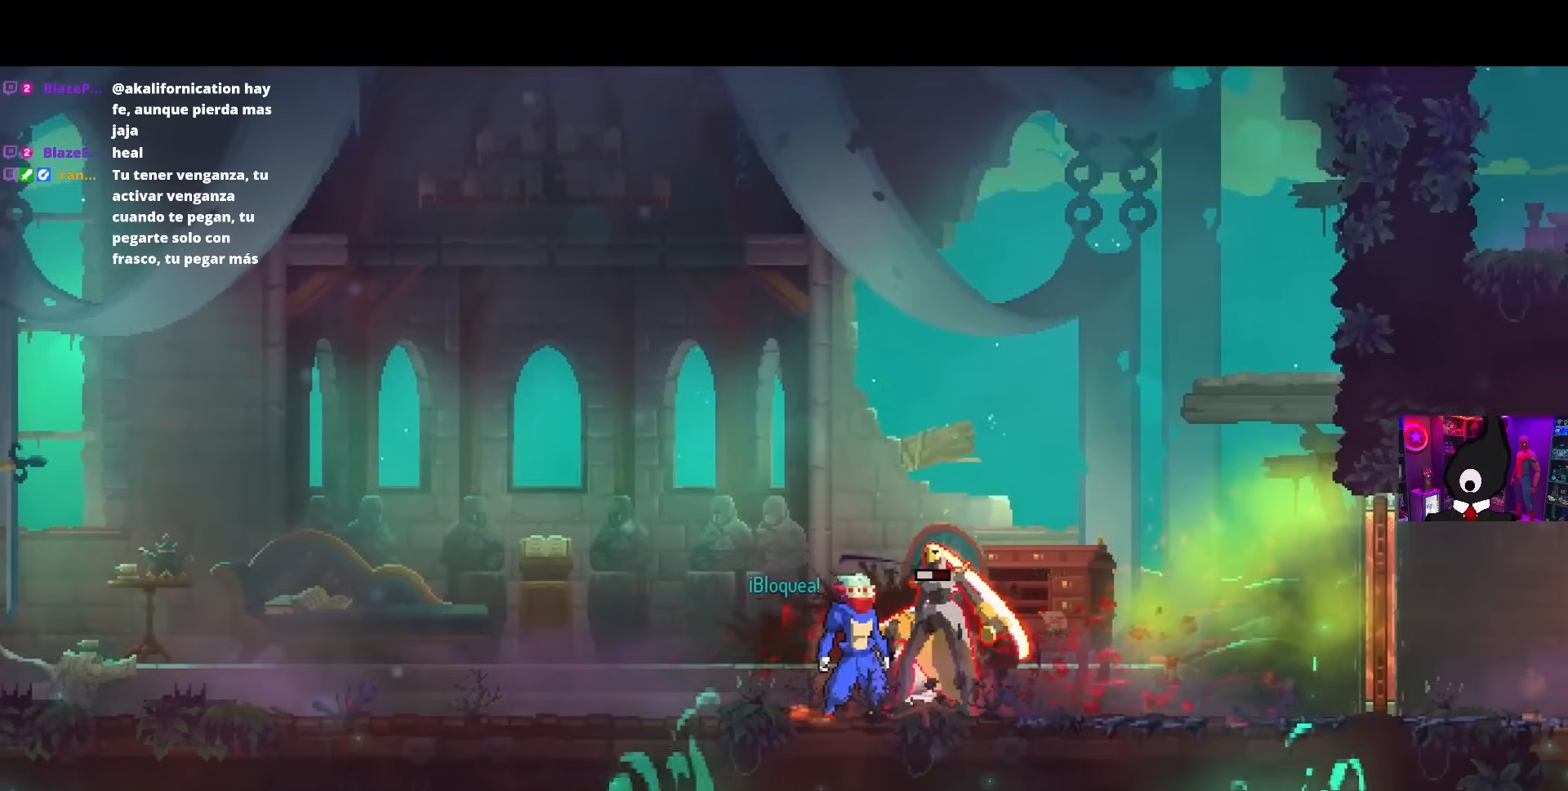
{"buttons": [], "left_stick": "center", "right_stick": "center", "events": []}
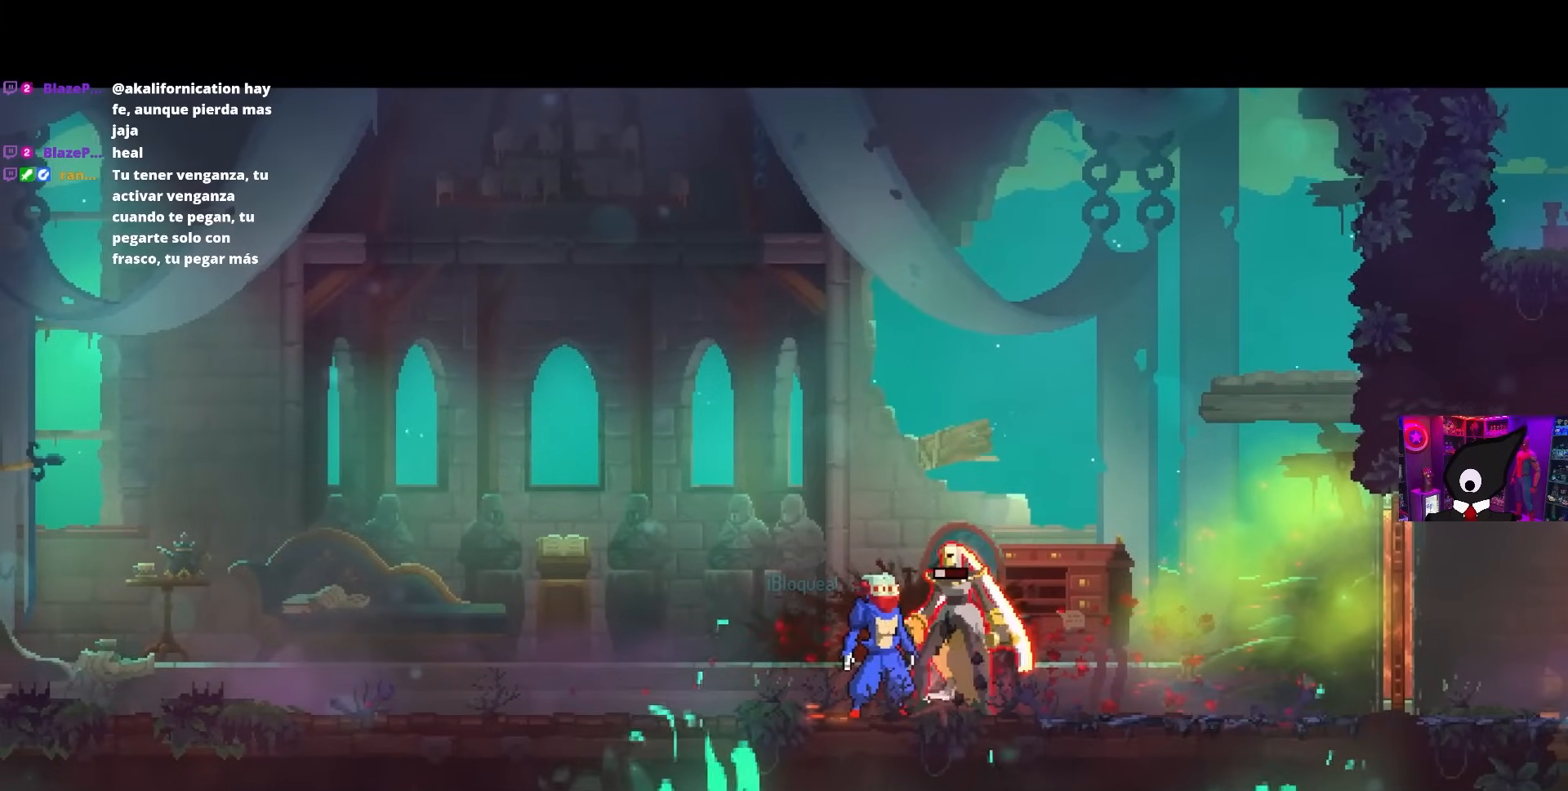
{"buttons": [], "left_stick": "center", "right_stick": "center", "events": []}
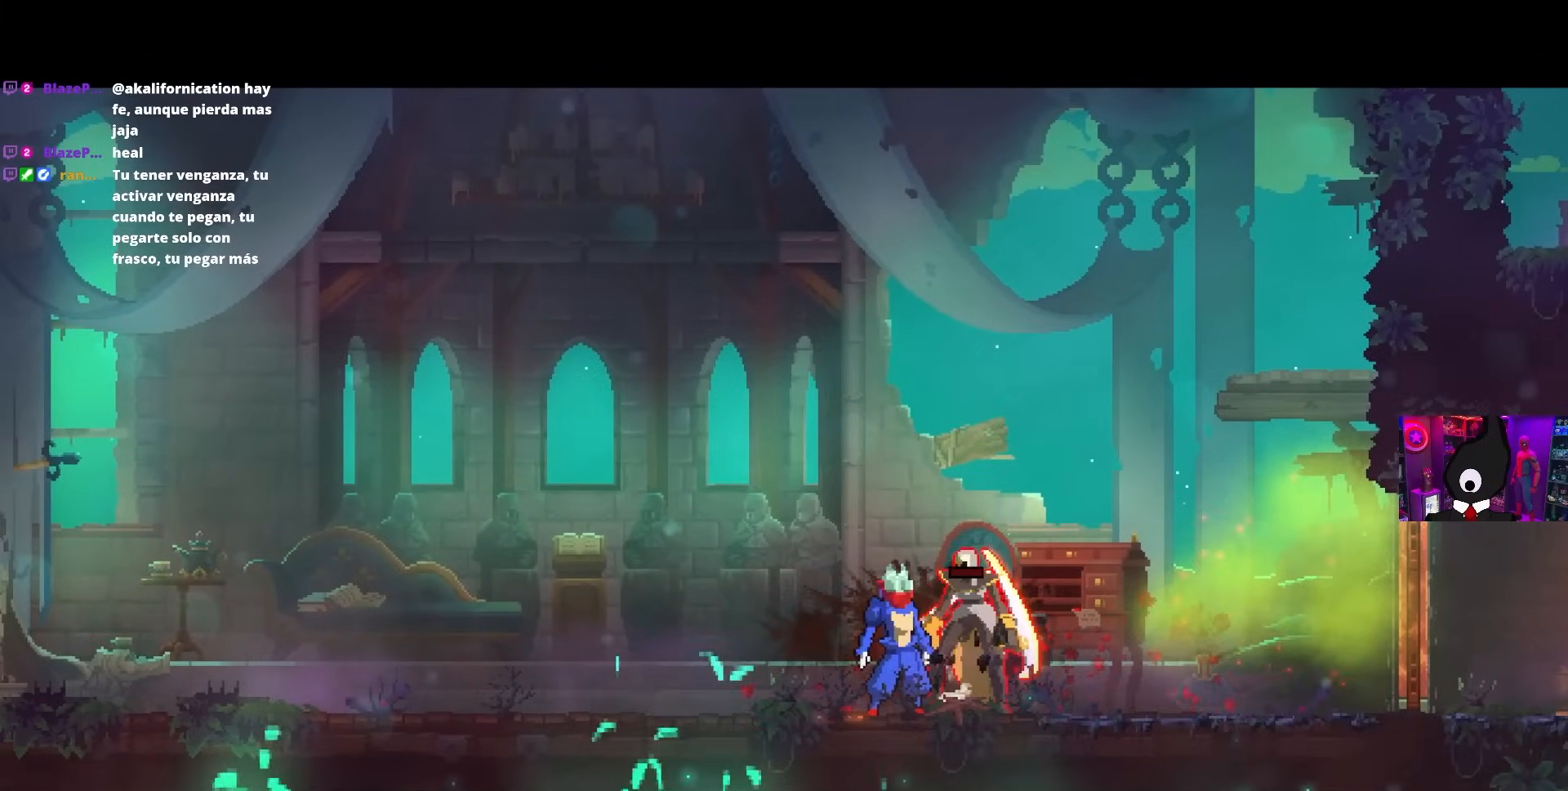
{"buttons": [], "left_stick": "center", "right_stick": "center", "events": []}
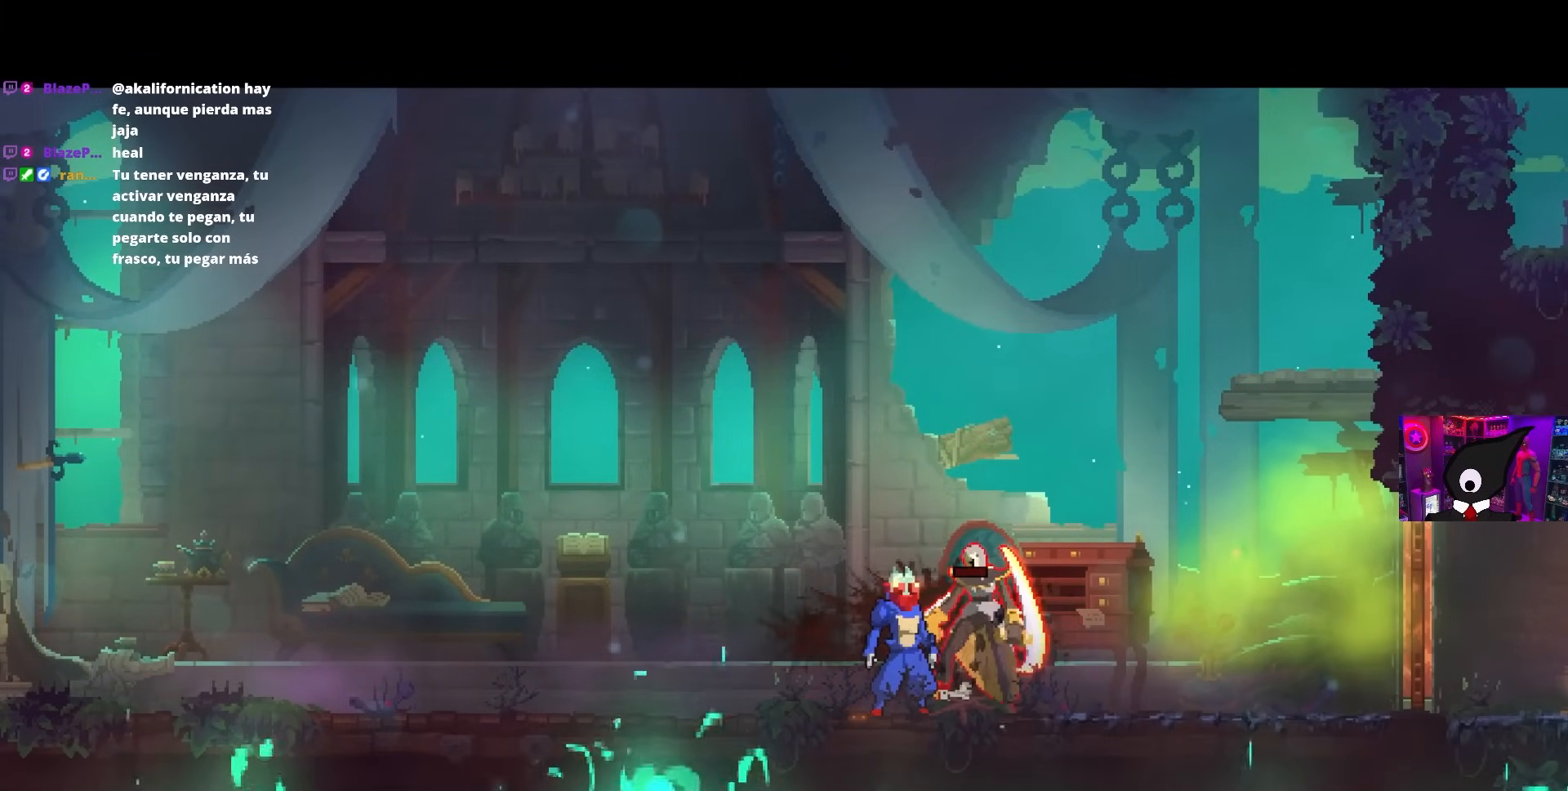
{"buttons": [], "left_stick": "center", "right_stick": "center", "events": []}
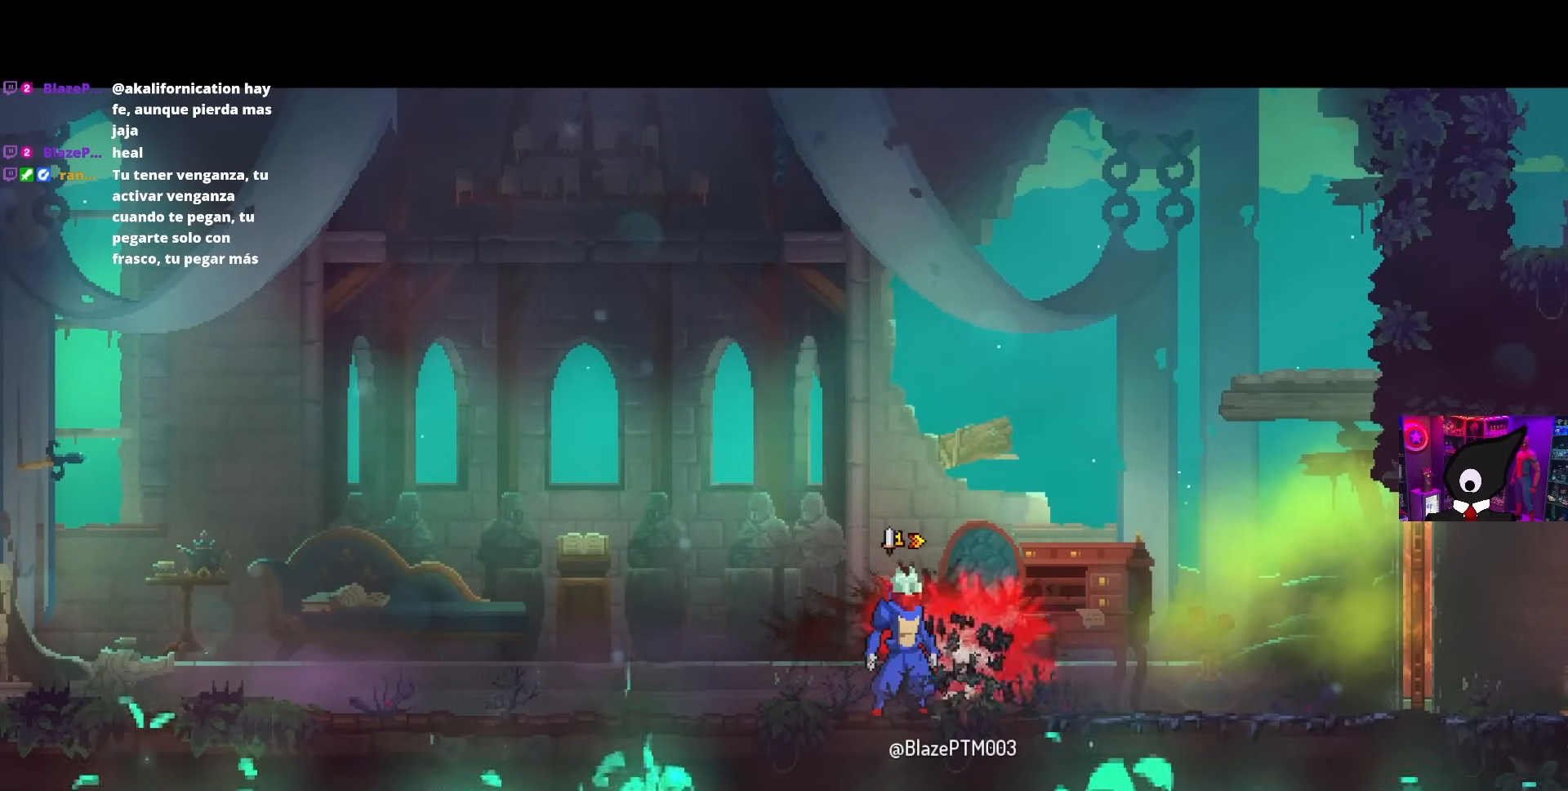
{"buttons": [], "left_stick": "center", "right_stick": "center", "events": []}
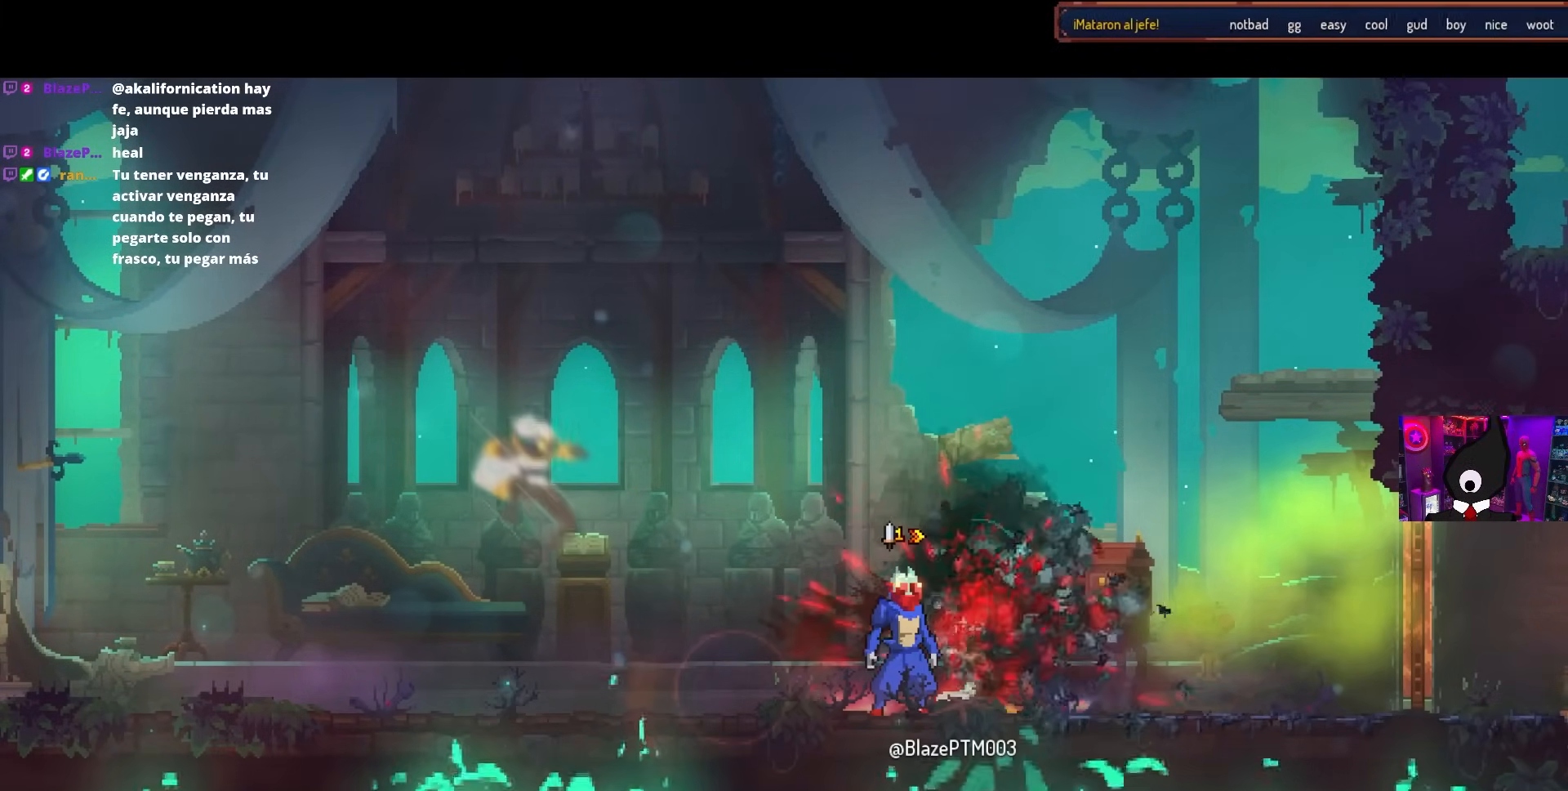
{"buttons": [], "left_stick": "center", "right_stick": "center", "events": [[333, "DPAD_LEFT", "down"], [450, "DPAD_LEFT", "up"]]}
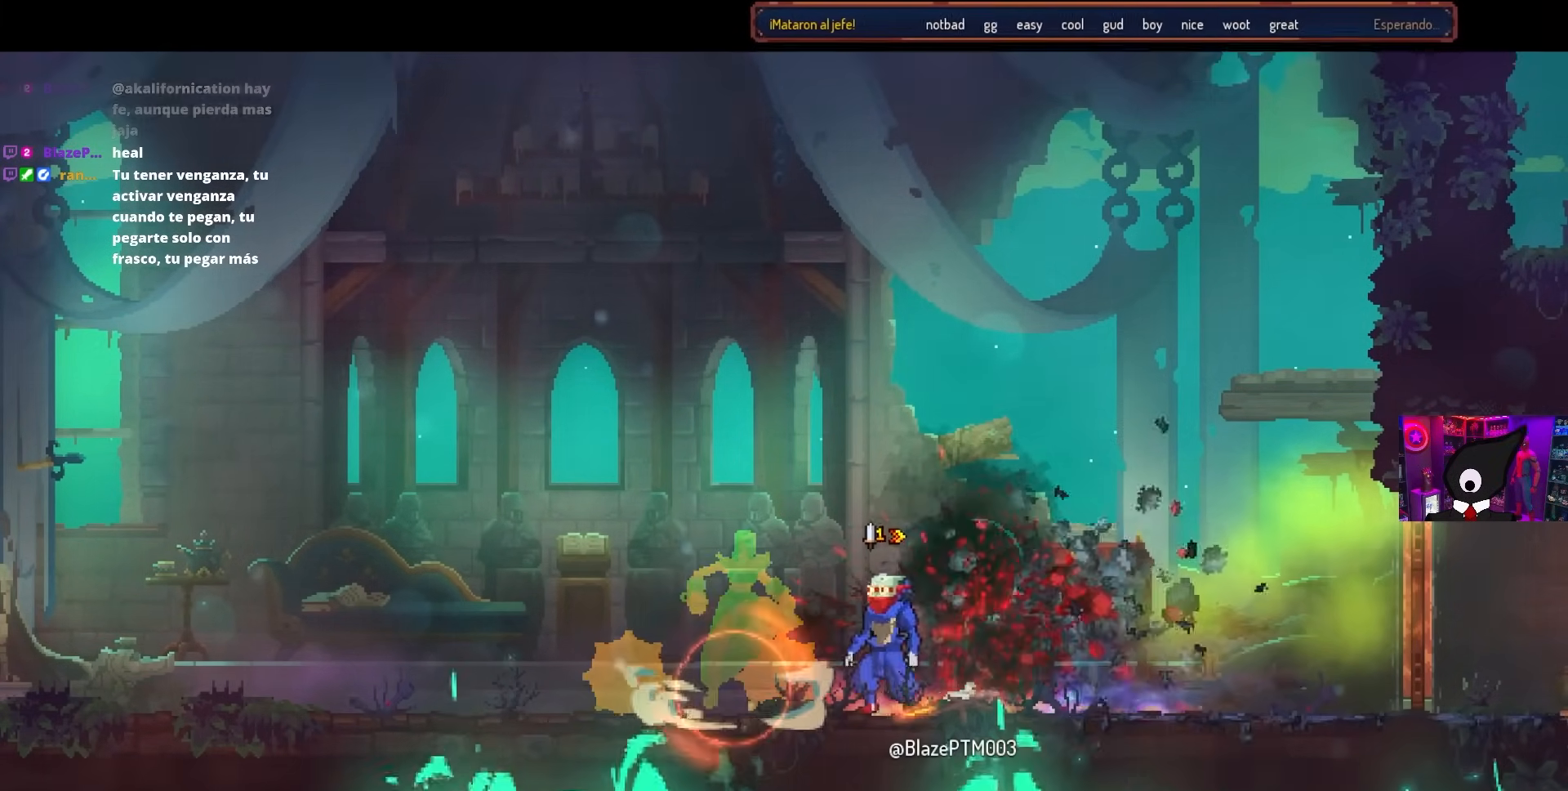
{"buttons": ["DPAD_LEFT"], "left_stick": "center", "right_stick": "center", "events": [[150, "L2", "down"], [267, "L2", "up"], [433, "DPAD_LEFT", "down"]]}
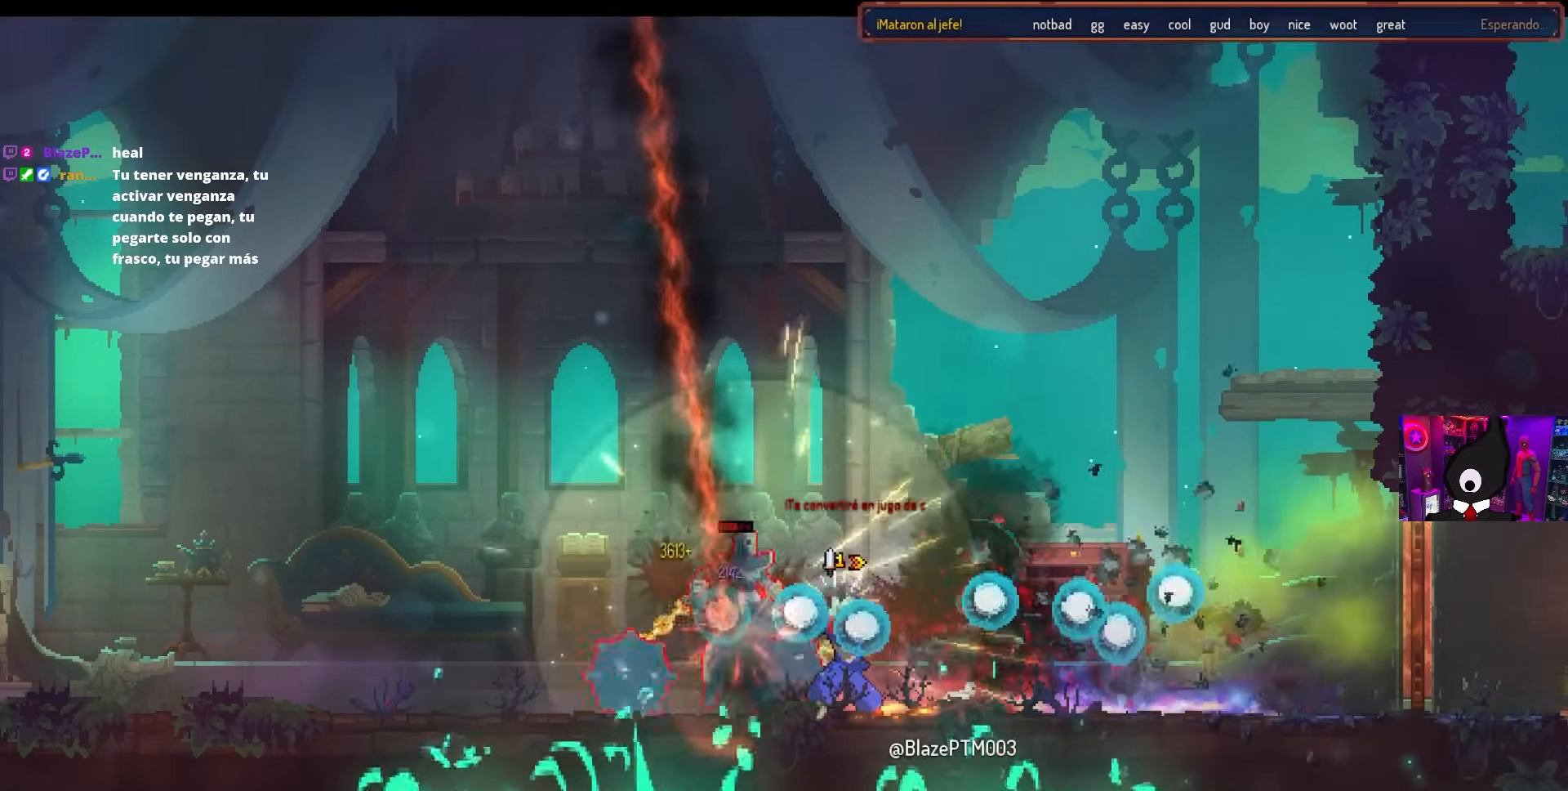
{"buttons": ["DPAD_LEFT"], "left_stick": "center", "right_stick": "center", "events": [[33, "CIRCLE", "down"], [117, "CIRCLE", "up"], [183, "CIRCLE", "down"], [233, "CIRCLE", "up"], [317, "CIRCLE", "down"], [400, "CIRCLE", "up"], [450, "CIRCLE", "down"], [500, "CIRCLE", "up"]]}
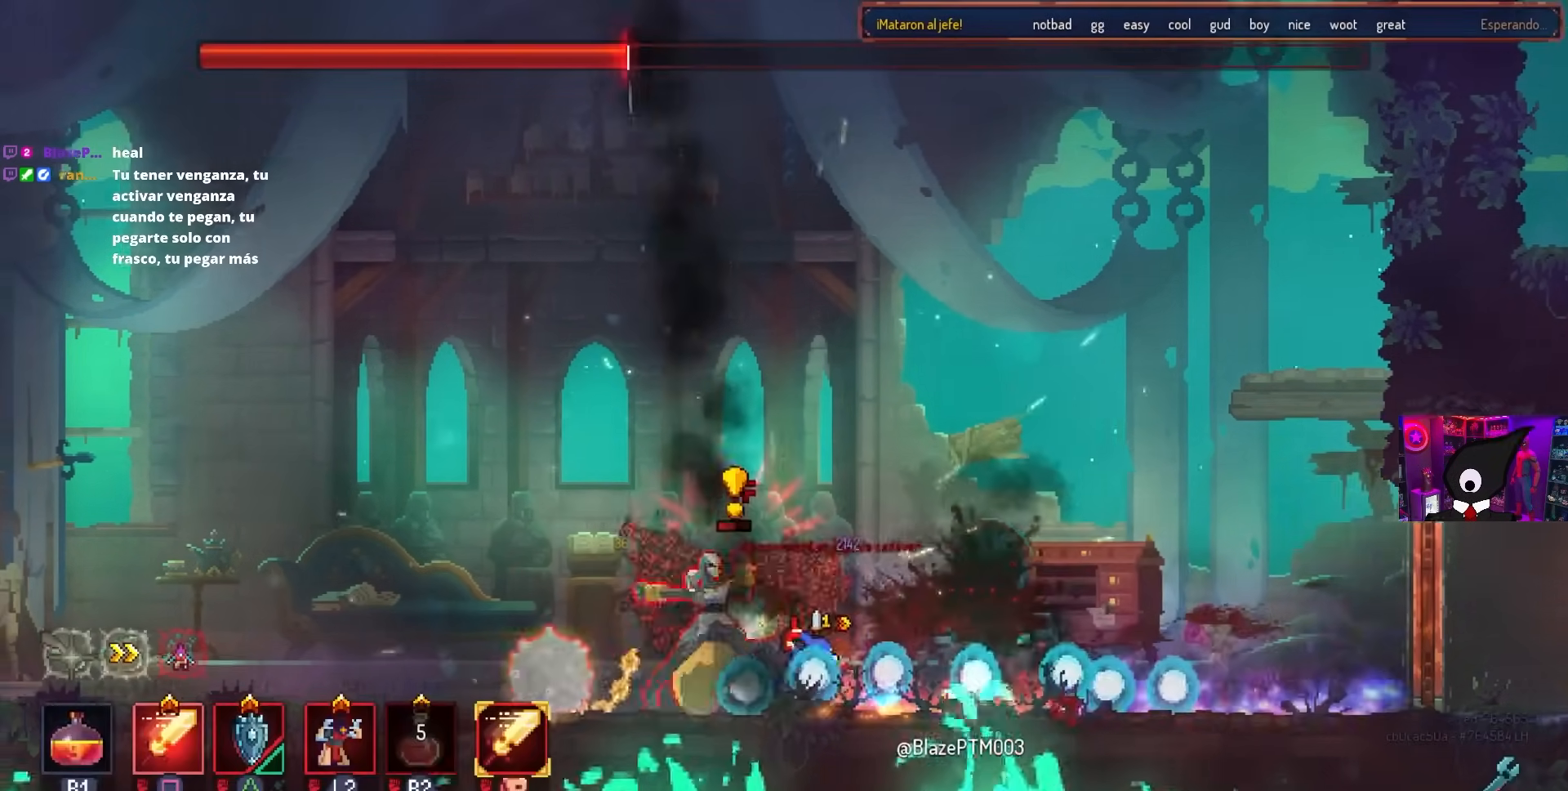
{"buttons": [], "left_stick": "center", "right_stick": "center", "events": [[67, "CIRCLE", "down"], [150, "CIRCLE", "up"], [200, "CIRCLE", "down"], [250, "CIRCLE", "up"], [250, "DPAD_LEFT", "up"], [267, "DPAD_RIGHT", "down"], [317, "SQUARE", "down"], [483, "DPAD_RIGHT", "up"], [483, "SQUARE", "up"]]}
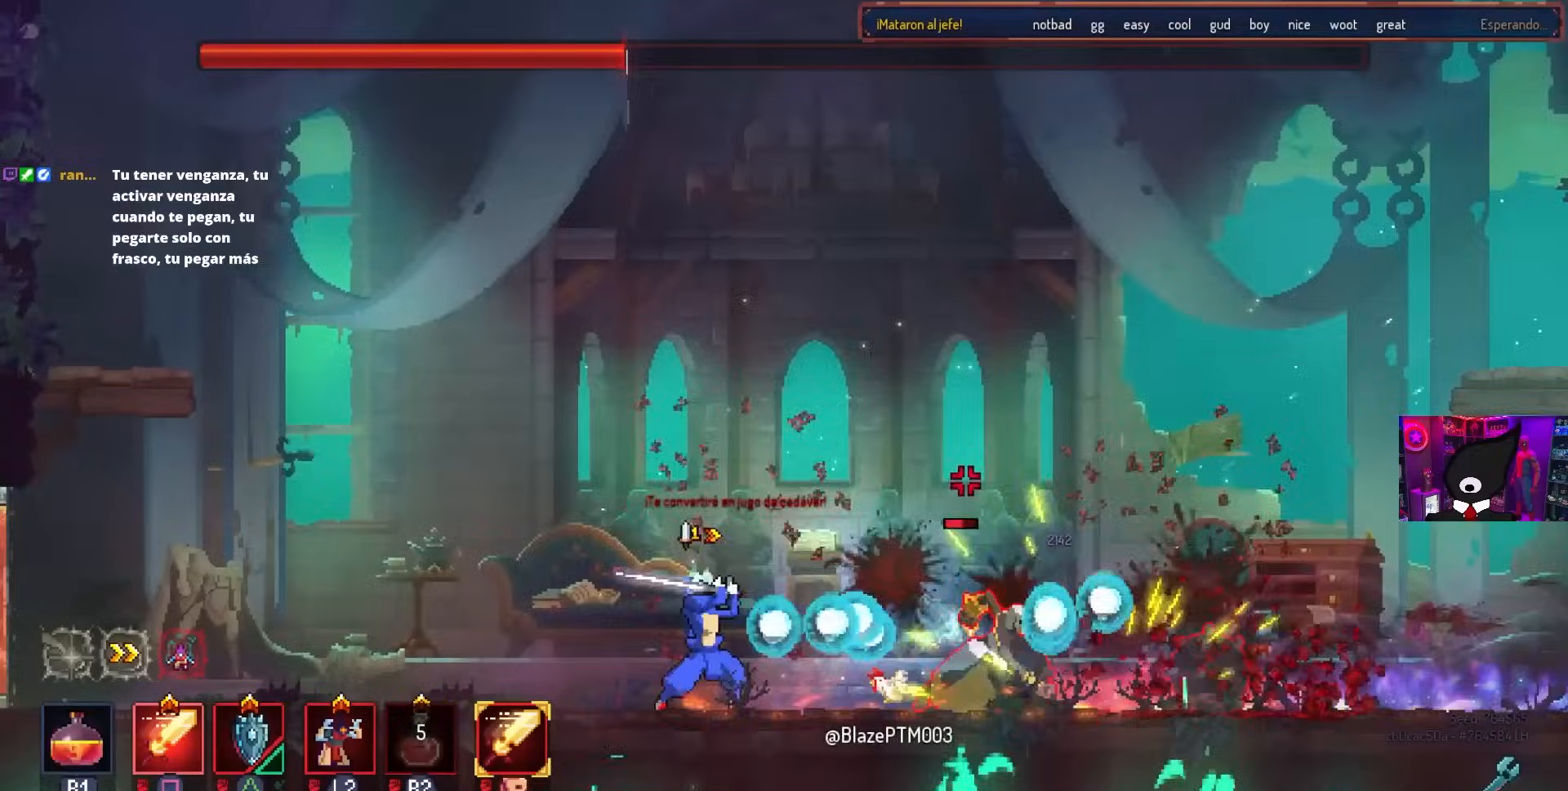
{"buttons": ["CIRCLE", "DPAD_RIGHT"], "left_stick": "center", "right_stick": "center", "events": [[167, "DPAD_RIGHT", "down"], [317, "CIRCLE", "down"], [433, "CIRCLE", "up"], [450, "CIRCLE", "down"]]}
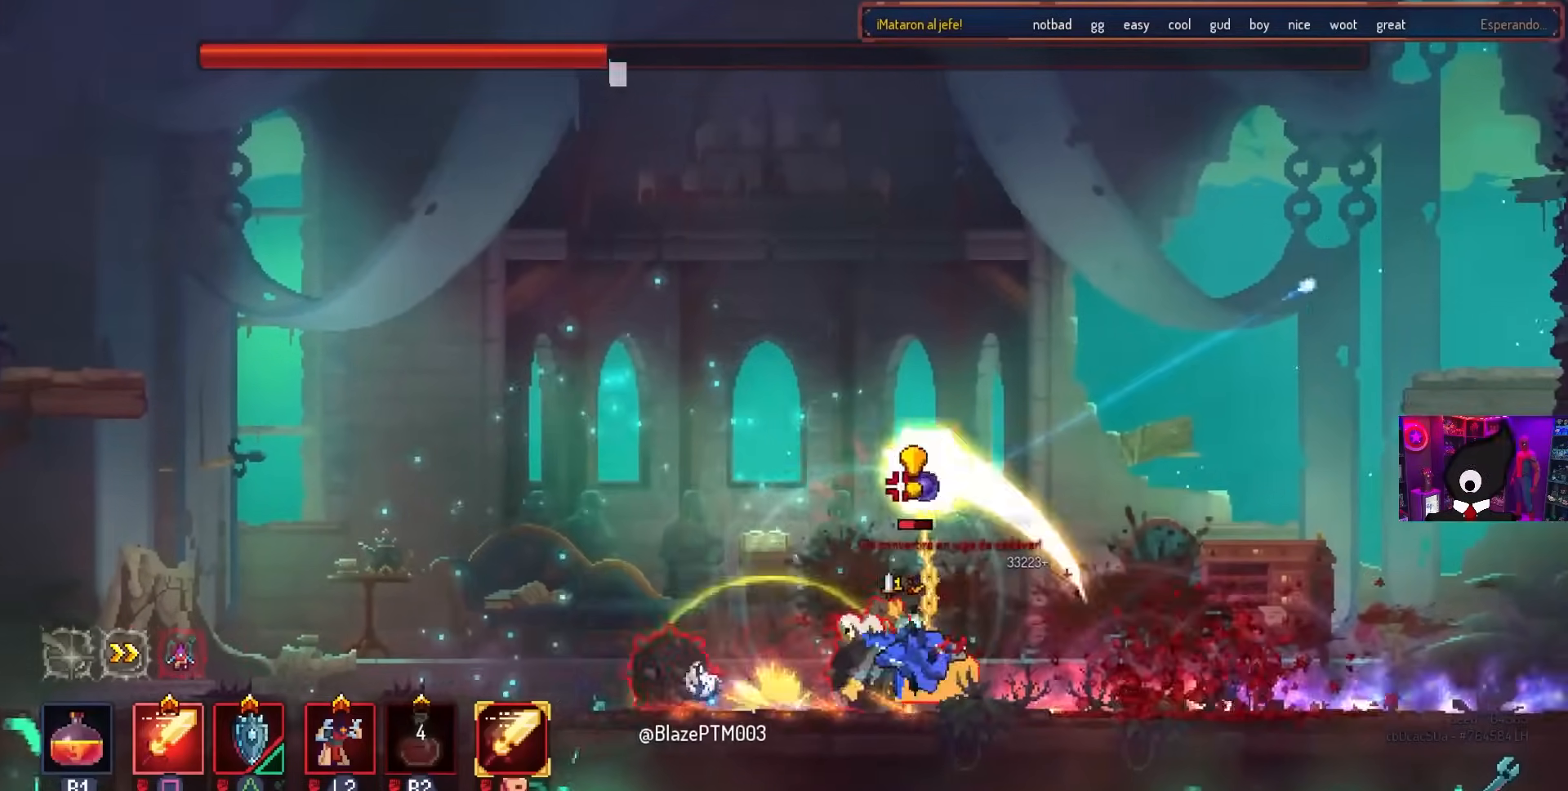
{"buttons": ["SQUARE"], "left_stick": "center", "right_stick": "center", "events": [[17, "CIRCLE", "up"], [100, "DPAD_LEFT", "down"], [100, "DPAD_RIGHT", "up"], [100, "SQUARE", "down"], [233, "DPAD_LEFT", "up"]]}
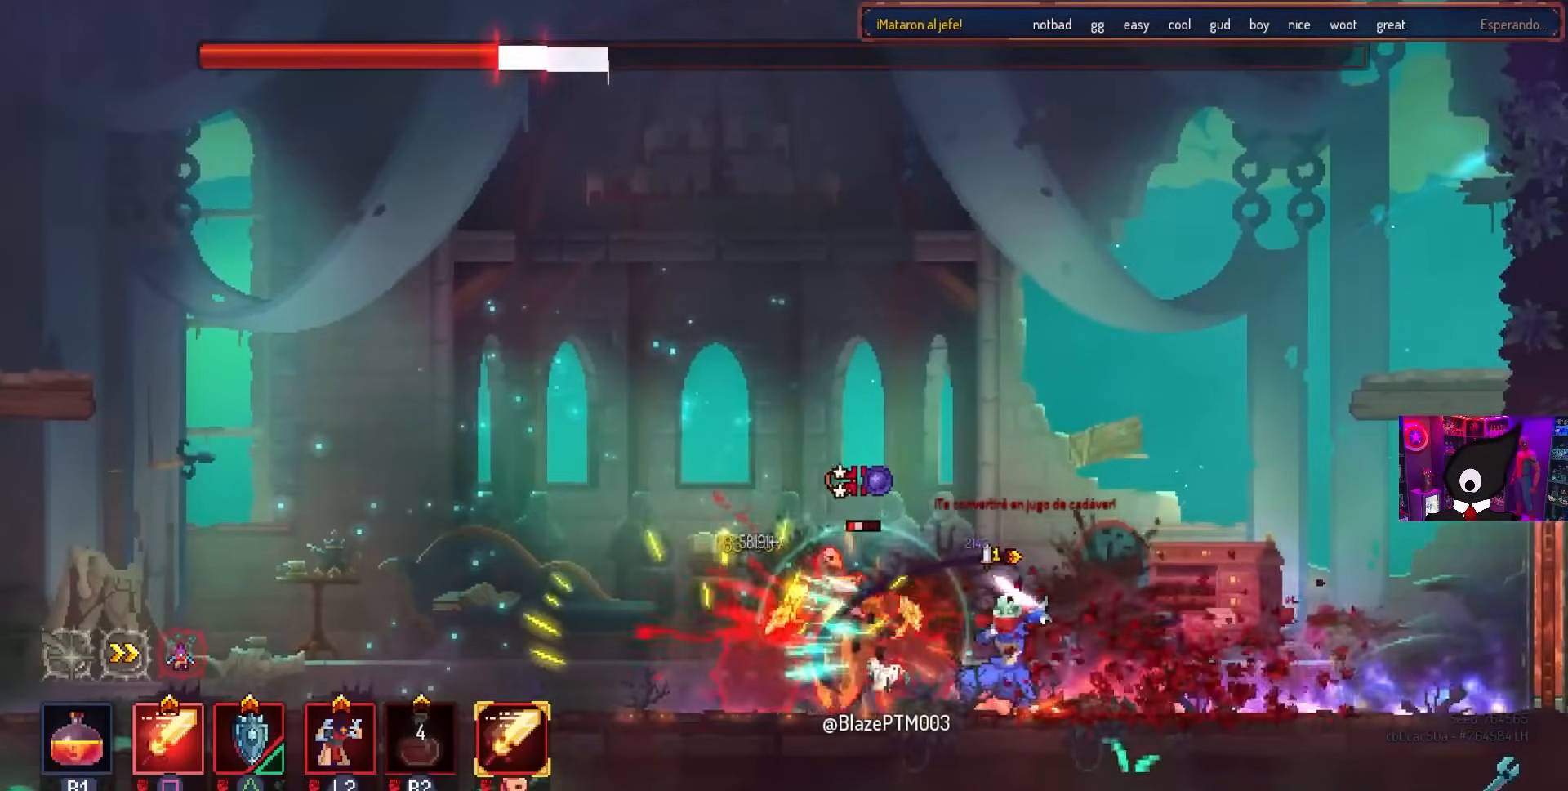
{"buttons": ["CIRCLE", "DPAD_LEFT"], "left_stick": "center", "right_stick": "center", "events": [[283, "DPAD_LEFT", "down"], [283, "SQUARE", "up"], [317, "CIRCLE", "down"], [417, "CIRCLE", "up"], [483, "CIRCLE", "down"]]}
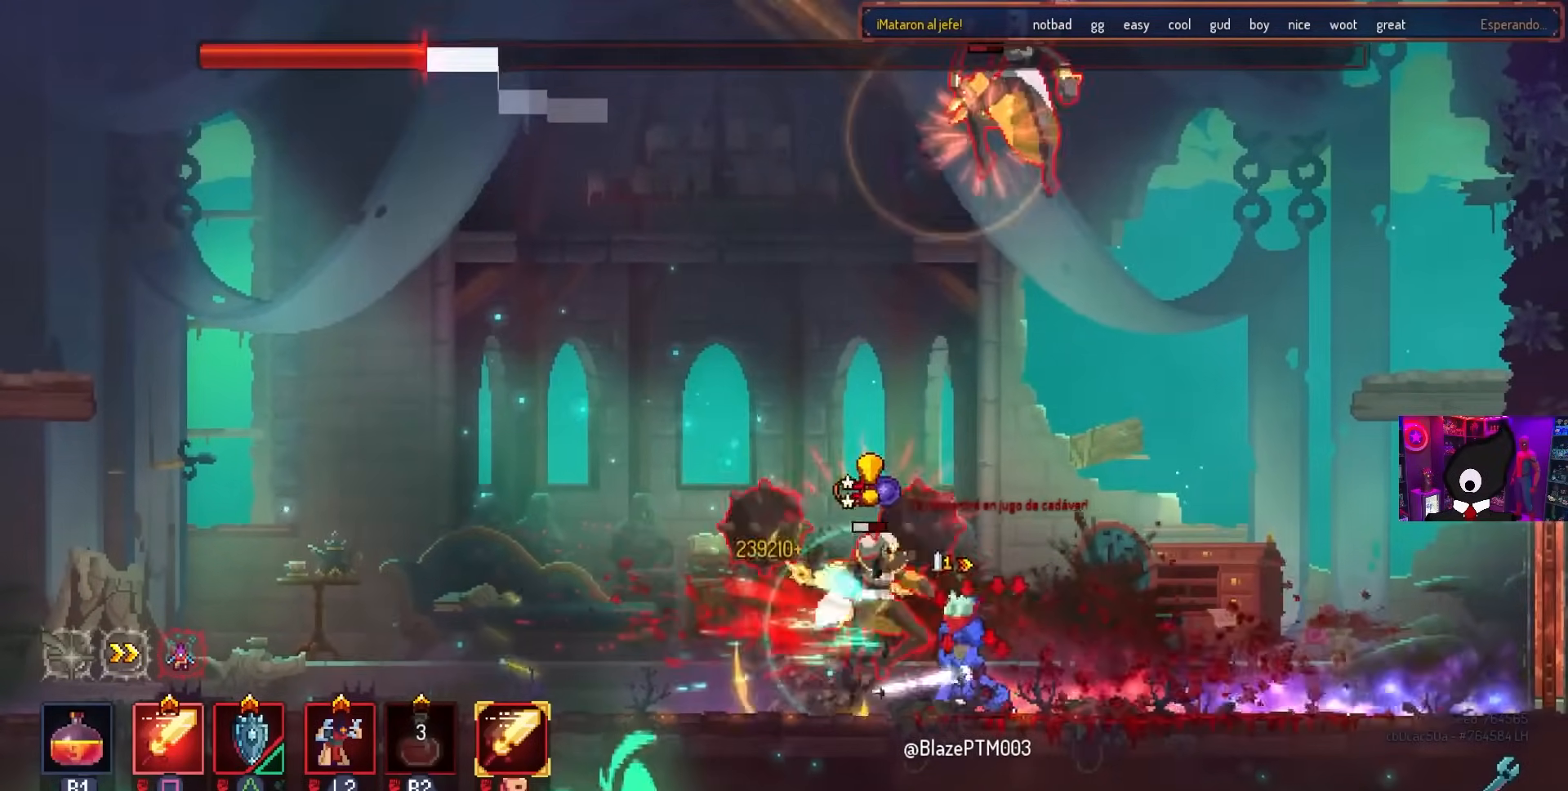
{"buttons": ["DPAD_LEFT"], "left_stick": "center", "right_stick": "center", "events": [[67, "CIRCLE", "up"], [100, "CIRCLE", "down"], [183, "CIRCLE", "up"], [200, "CIRCLE", "down"], [267, "CIRCLE", "up"]]}
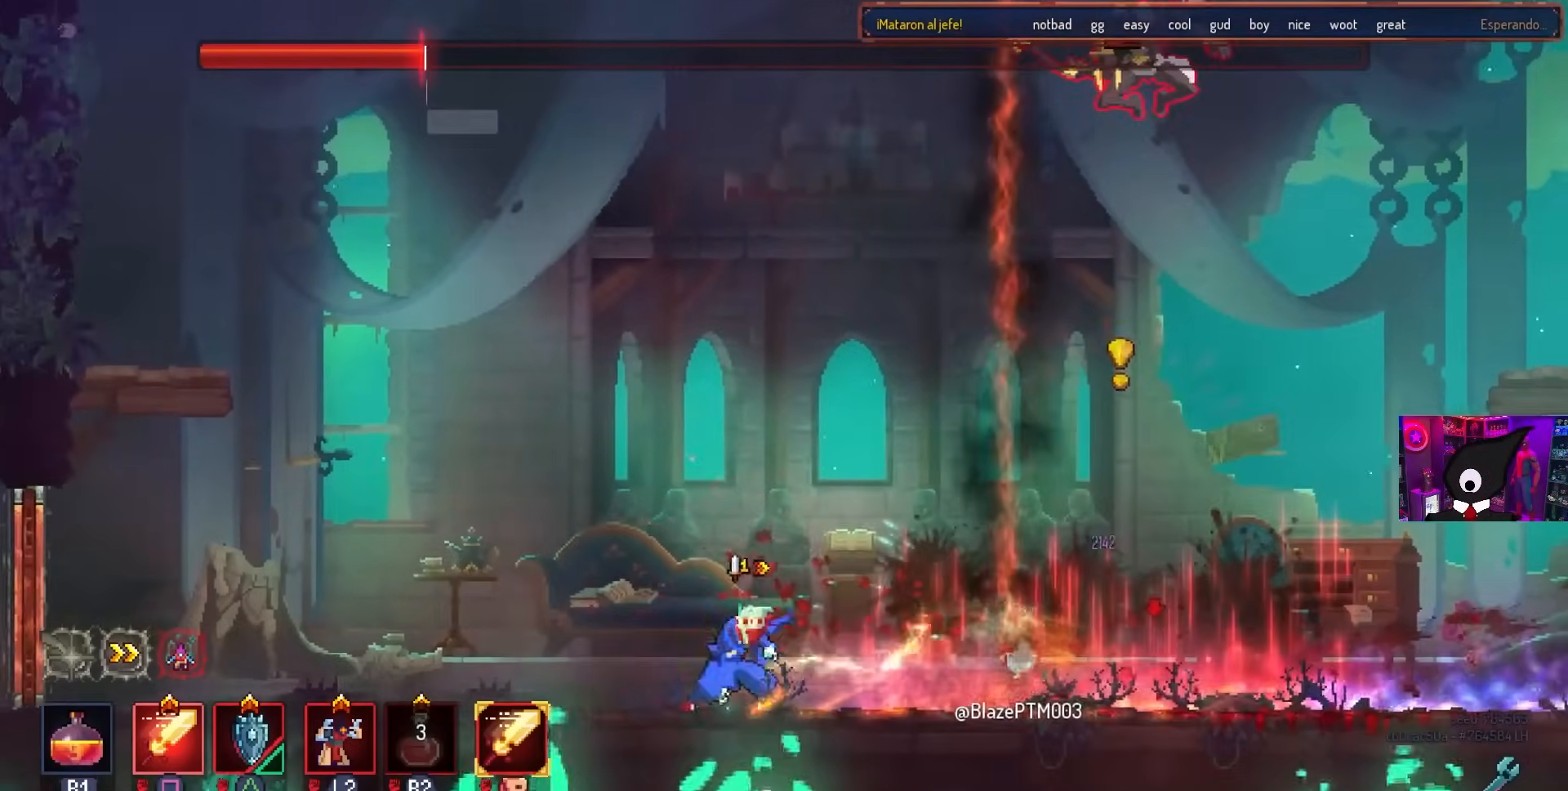
{"buttons": ["DPAD_RIGHT"], "left_stick": "center", "right_stick": "center", "events": [[317, "DPAD_LEFT", "up"], [450, "DPAD_RIGHT", "down"]]}